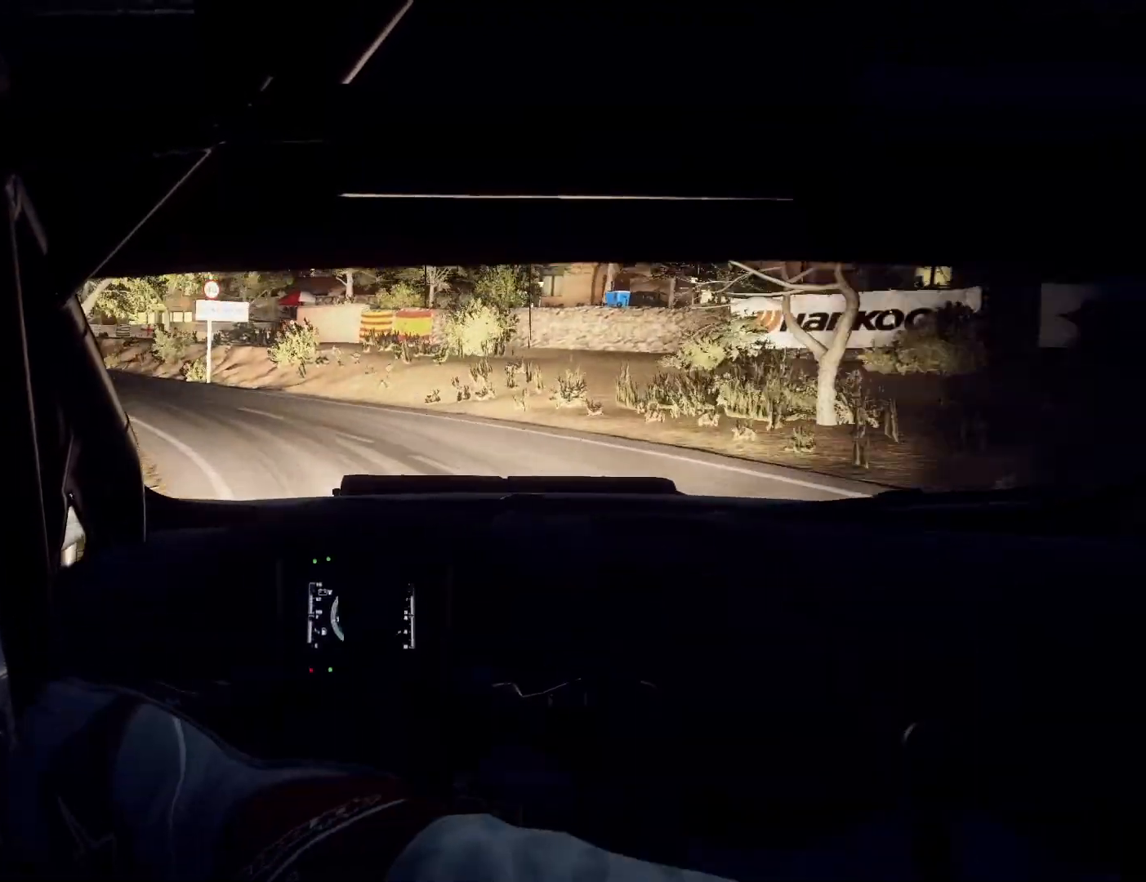
Gameplay with a controller (Xbox layout); each line is a JSON object with the inputs held at the frame after it. "events" lists button and stick changes between this image and that frame as [ms after this image, input, new state], when the widget could be followed in between.
{"buttons": [], "left_stick": "center", "right_stick": "center", "events": [[433, "left_stick", "center"]]}
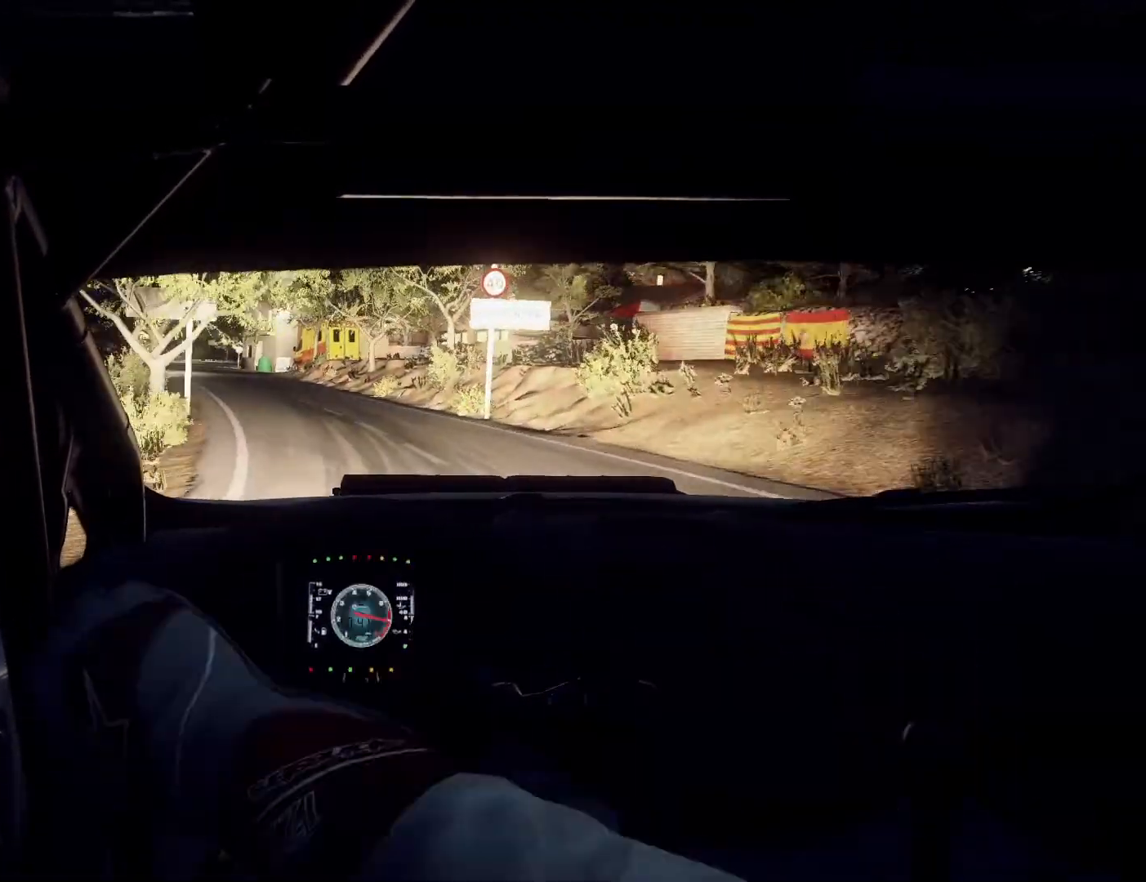
{"buttons": [], "left_stick": "left", "right_stick": "center", "events": [[500, "left_stick", "left"]]}
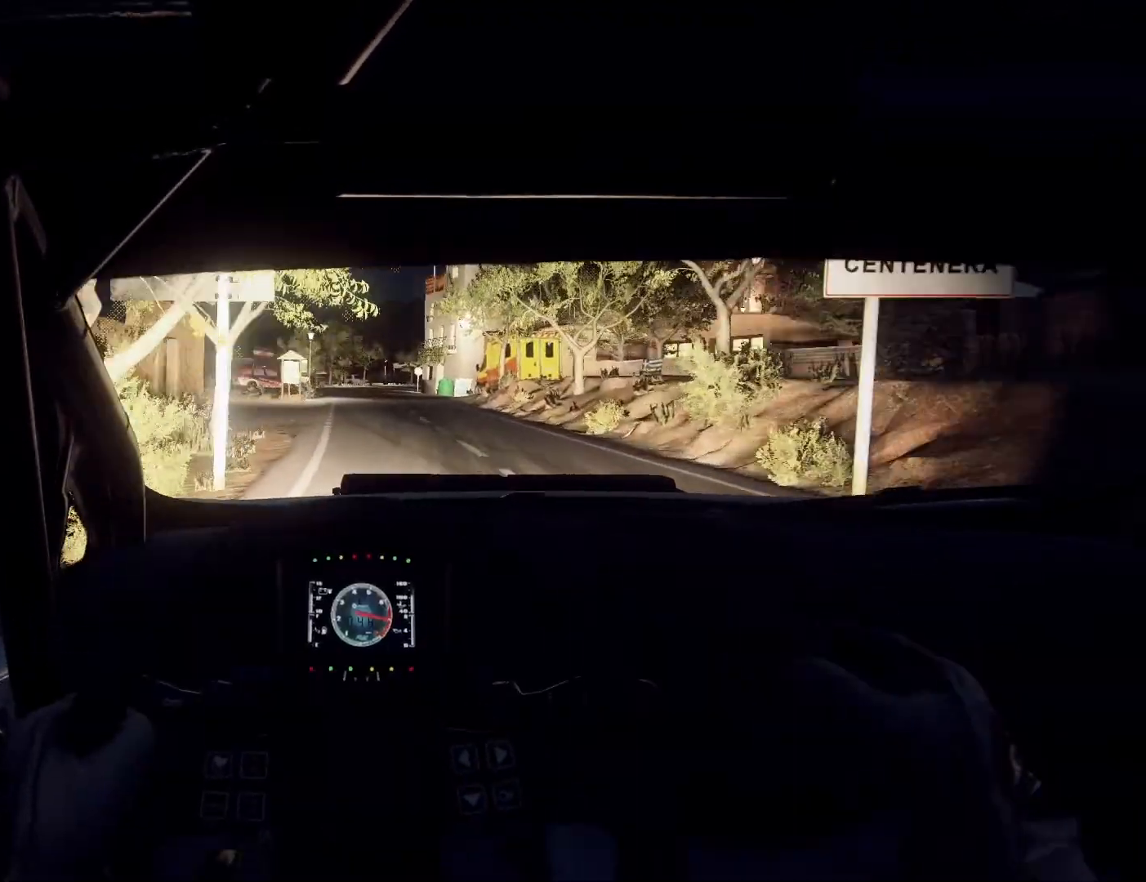
{"buttons": [], "left_stick": "center", "right_stick": "center", "events": [[167, "left_stick", "center"], [333, "R1", "down"], [433, "R1", "up"]]}
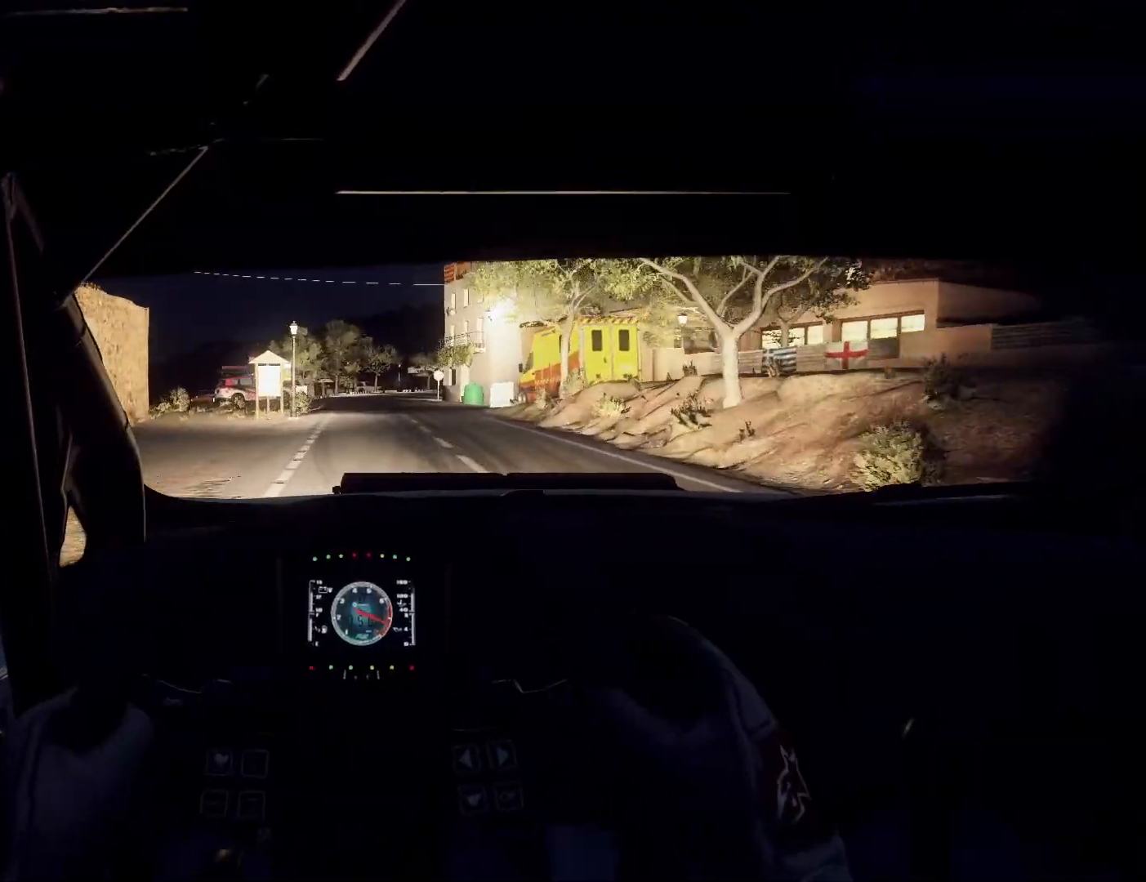
{"buttons": [], "left_stick": "center", "right_stick": "center", "events": []}
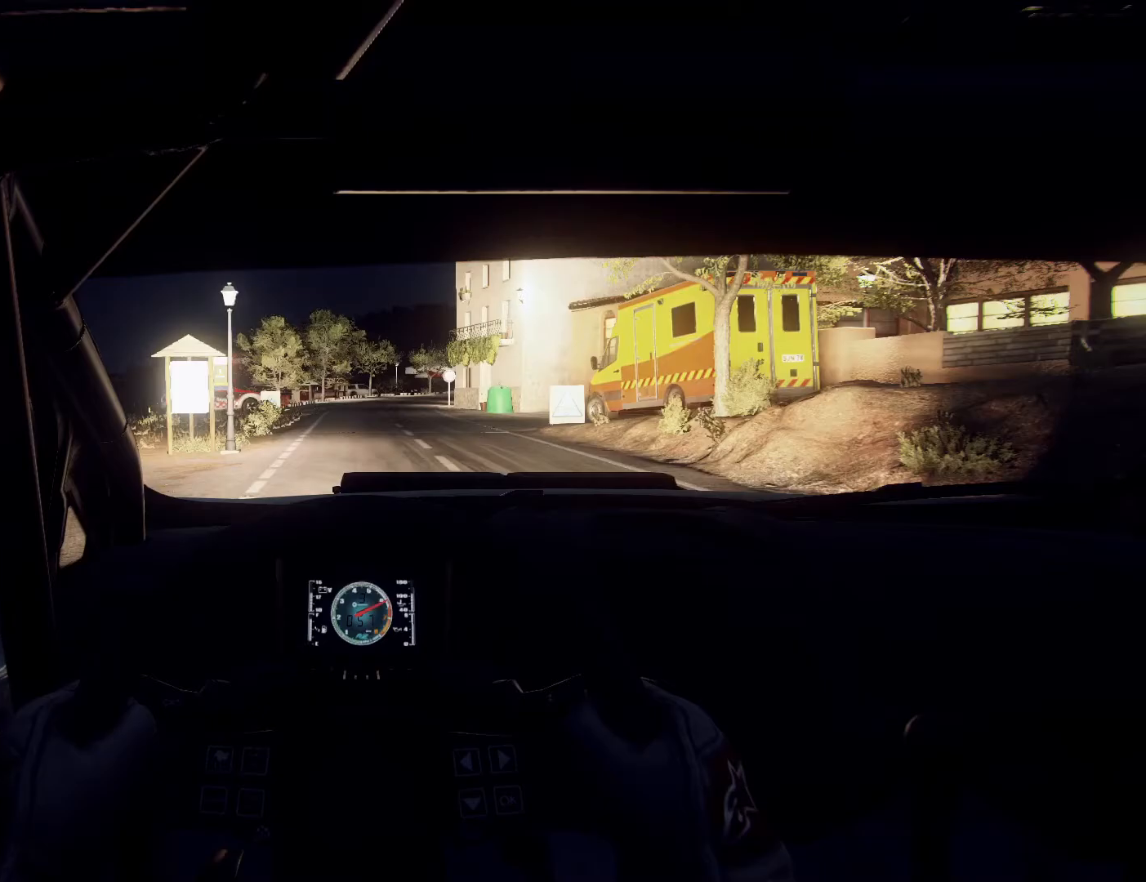
{"buttons": [], "left_stick": "center", "right_stick": "center", "events": []}
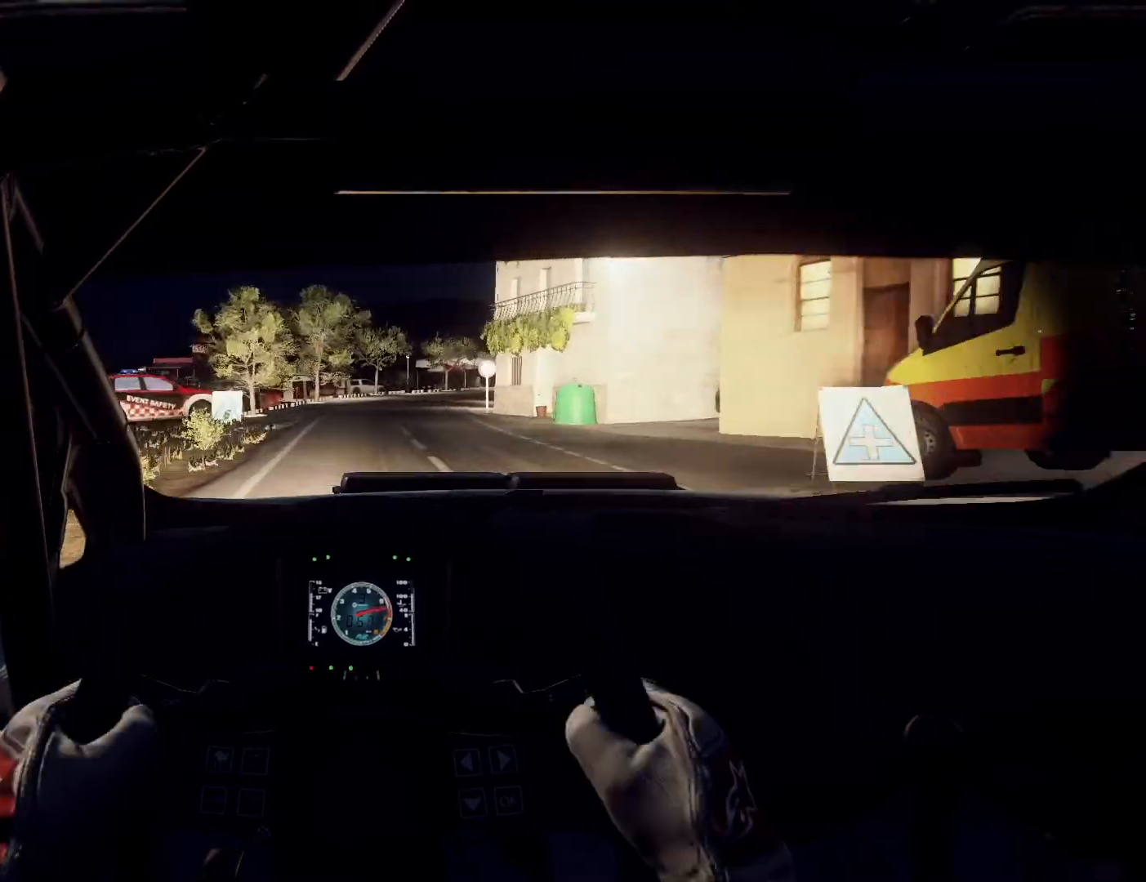
{"buttons": [], "left_stick": "right", "right_stick": "center", "events": [[67, "left_stick", "right"], [233, "left_stick", "center"], [433, "left_stick", "right"]]}
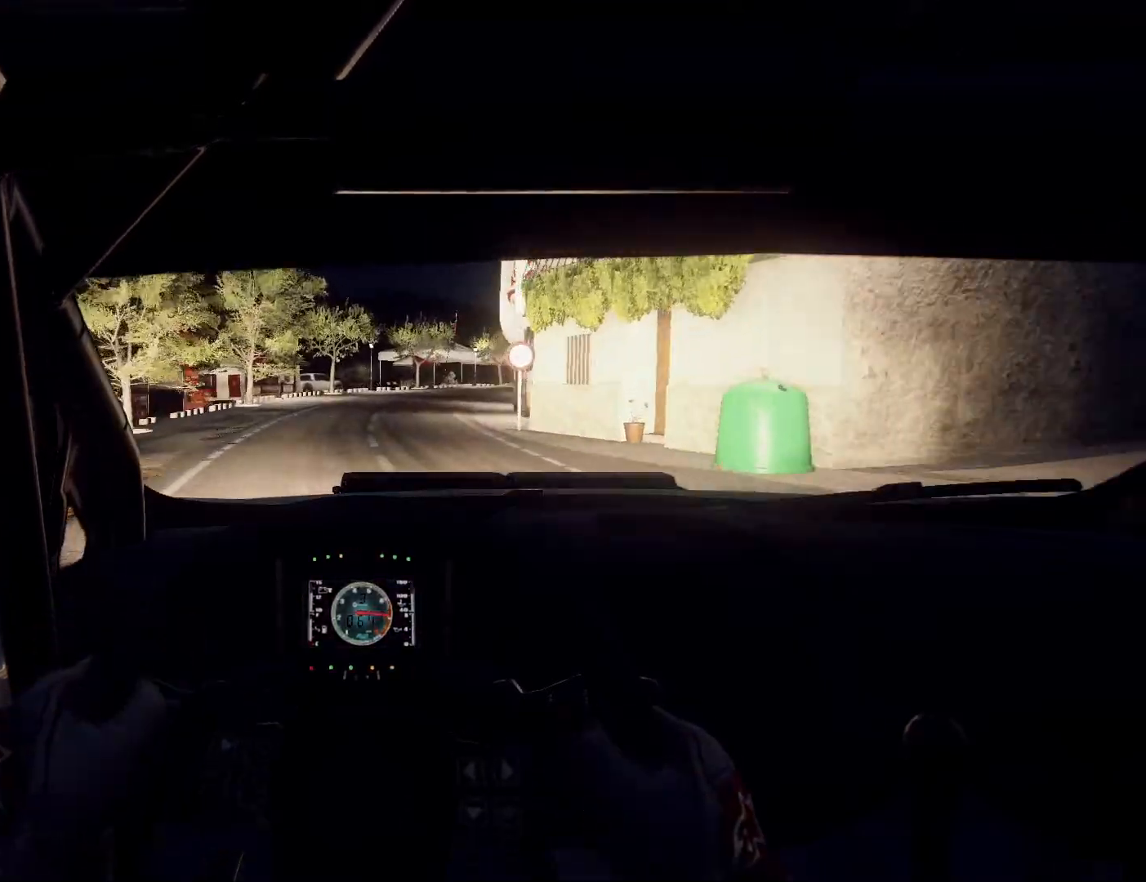
{"buttons": [], "left_stick": "center", "right_stick": "center", "events": [[133, "left_stick", "center"], [300, "left_stick", "right"], [400, "left_stick", "center"]]}
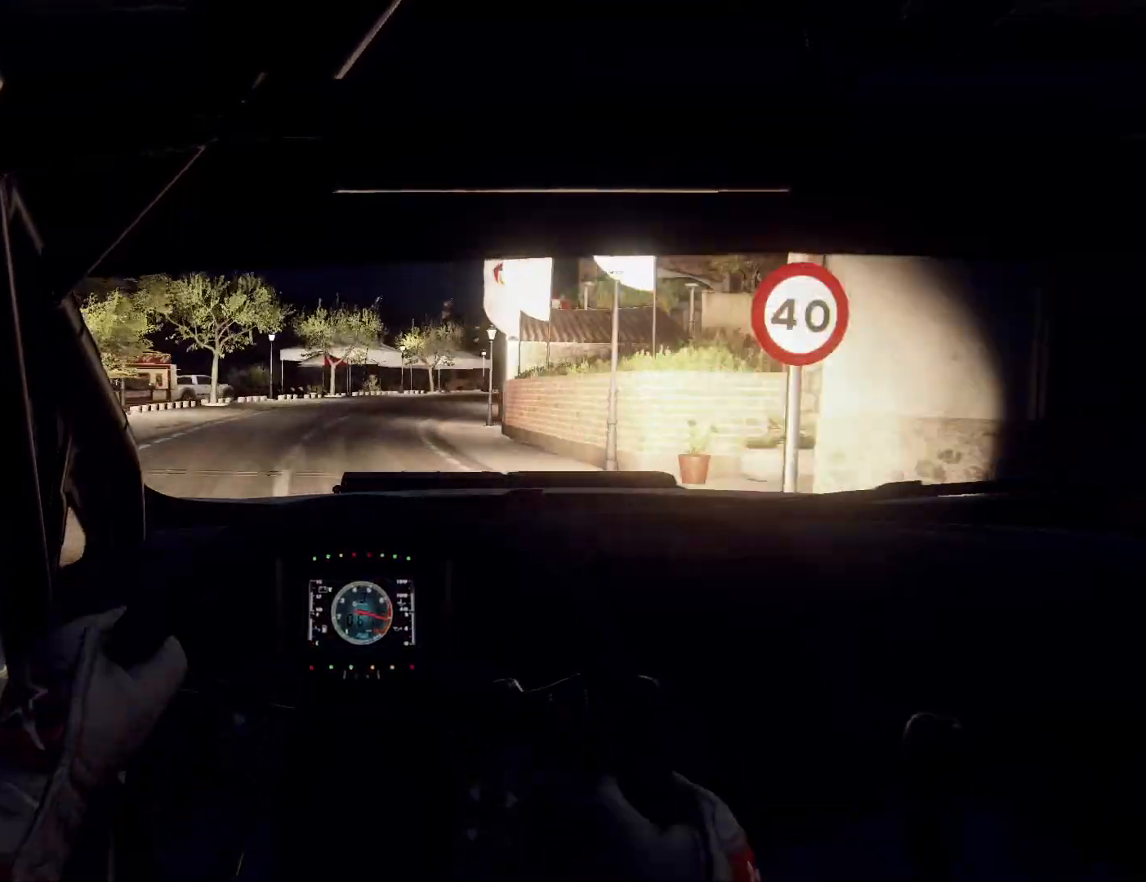
{"buttons": ["R1"], "left_stick": "right", "right_stick": "center", "events": [[67, "left_stick", "right"], [367, "left_stick", "center"], [433, "left_stick", "right"], [467, "R1", "down"]]}
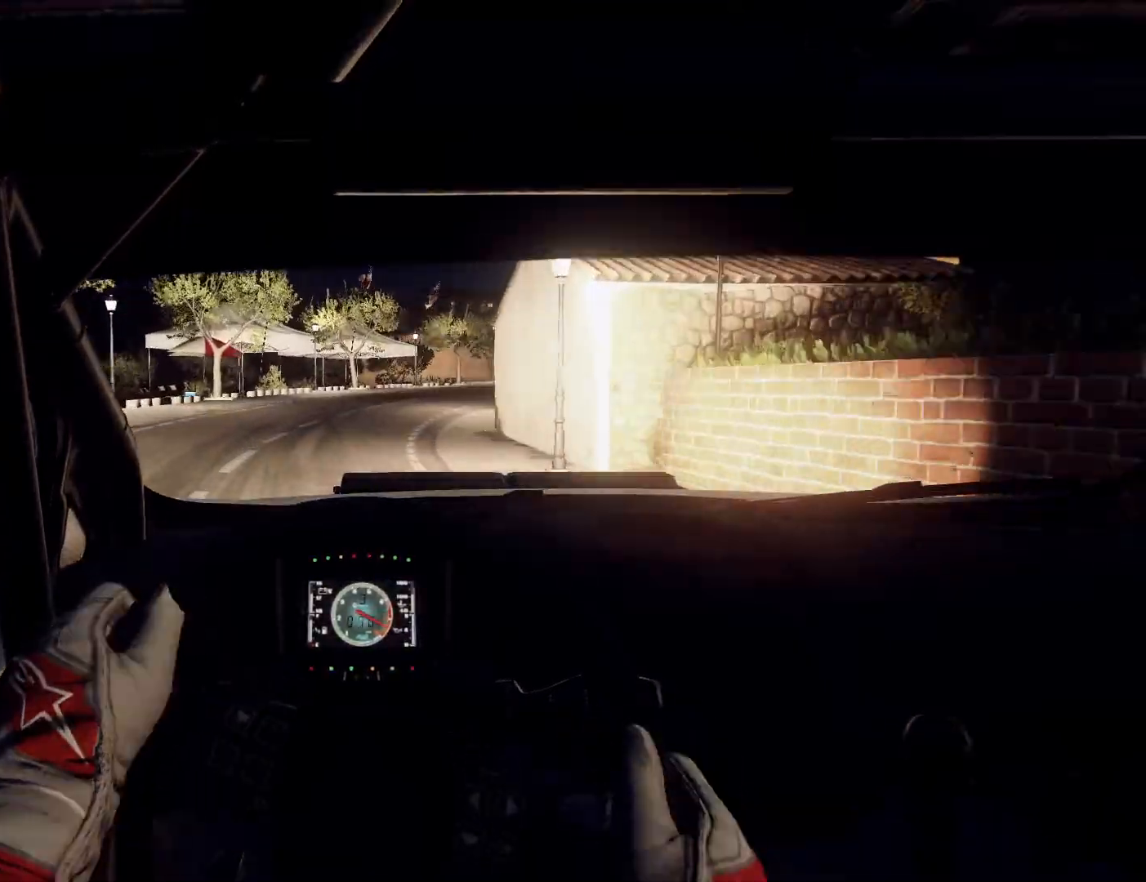
{"buttons": [], "left_stick": "right", "right_stick": "center", "events": [[33, "R1", "up"]]}
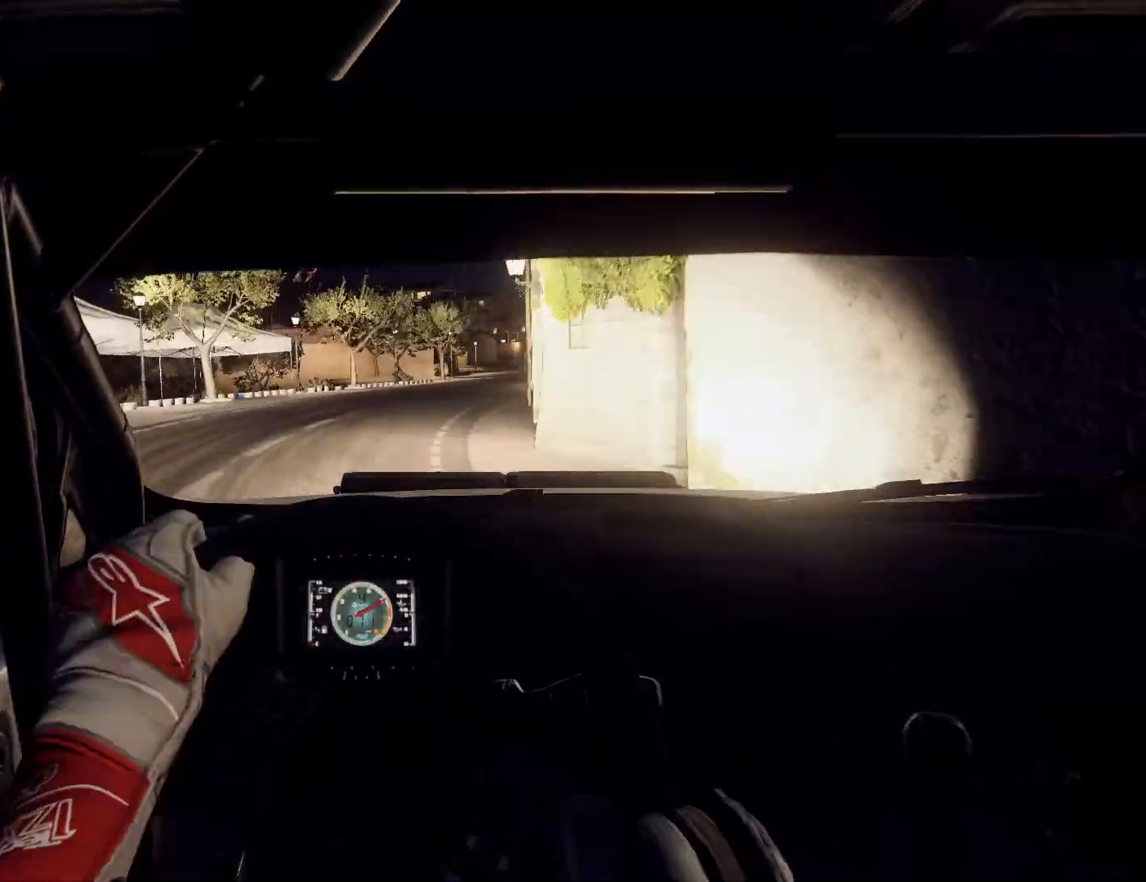
{"buttons": [], "left_stick": "center", "right_stick": "center", "events": [[100, "left_stick", "center"], [233, "left_stick", "right"], [400, "left_stick", "center"]]}
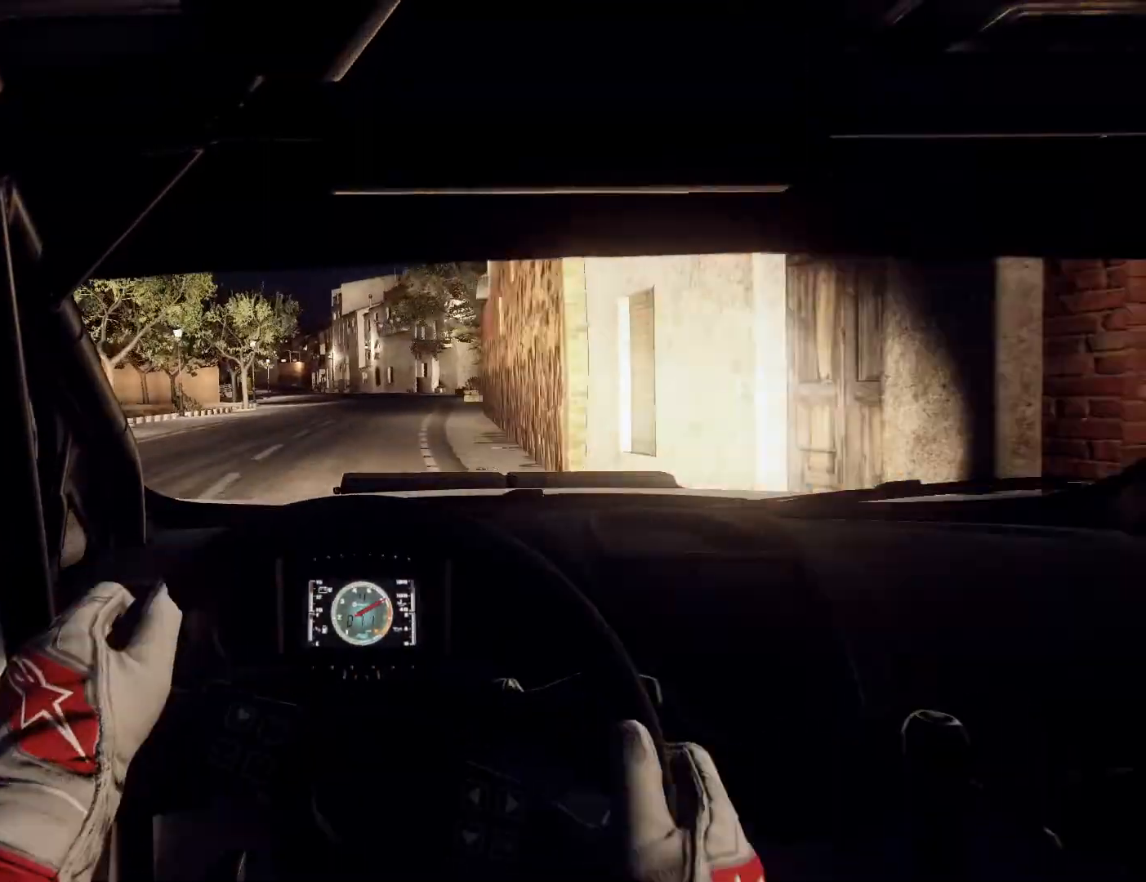
{"buttons": [], "left_stick": "center", "right_stick": "center", "events": []}
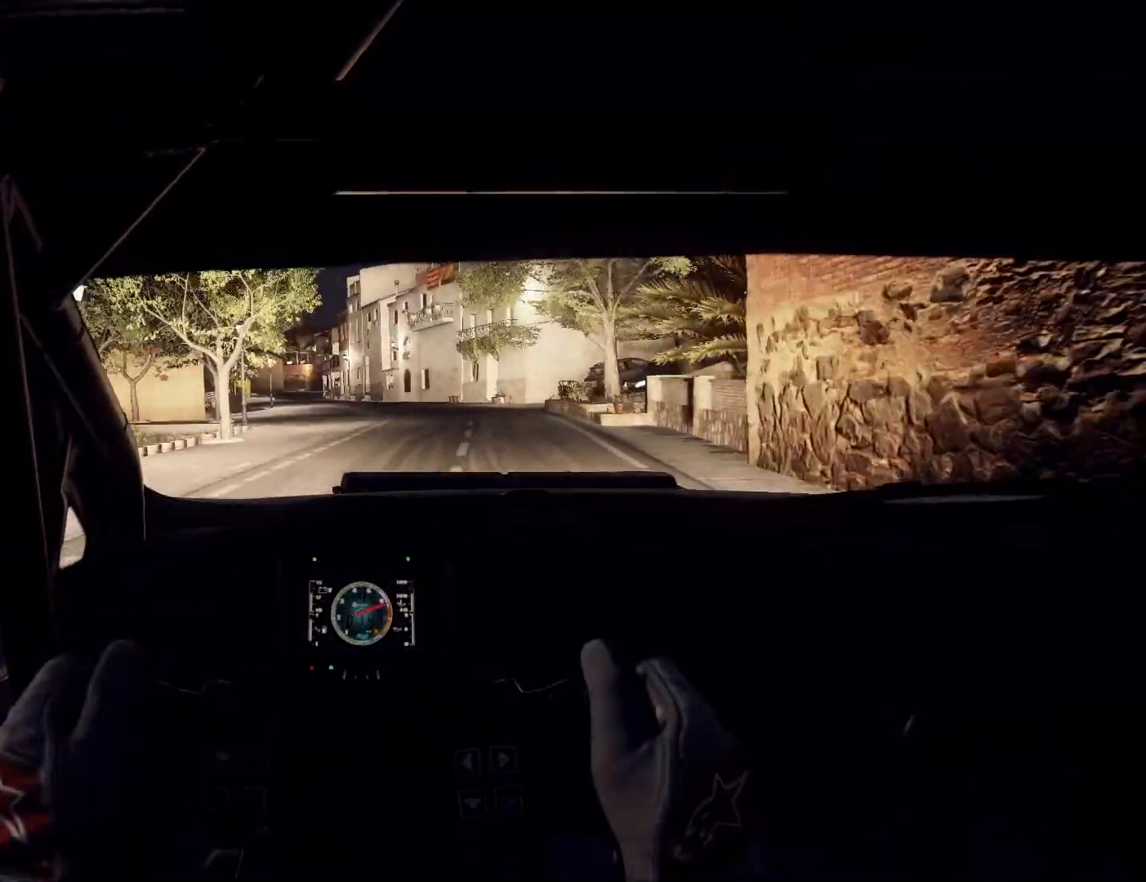
{"buttons": [], "left_stick": "center", "right_stick": "center", "events": [[133, "left_stick", "down-left"], [267, "left_stick", "center"]]}
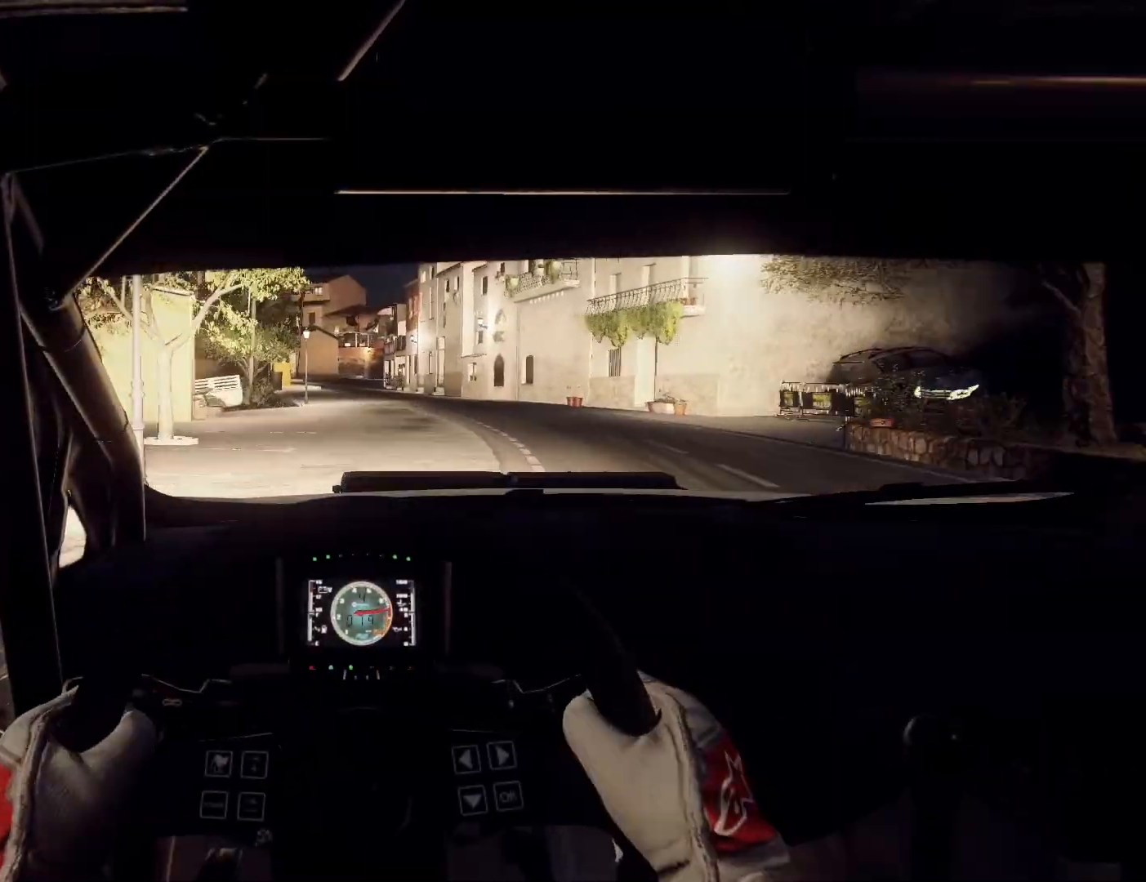
{"buttons": [], "left_stick": "center", "right_stick": "center", "events": []}
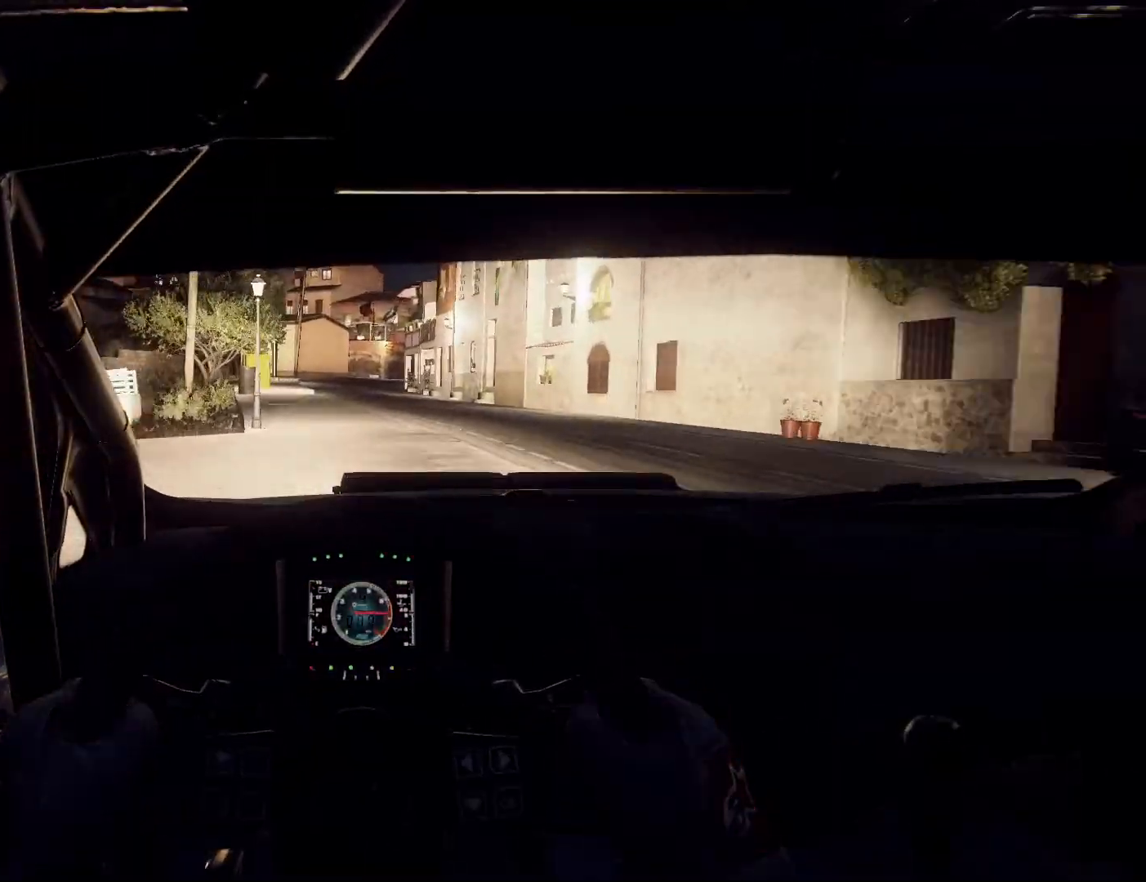
{"buttons": [], "left_stick": "right", "right_stick": "center", "events": [[67, "left_stick", "down-left"], [233, "left_stick", "center"], [467, "left_stick", "right"]]}
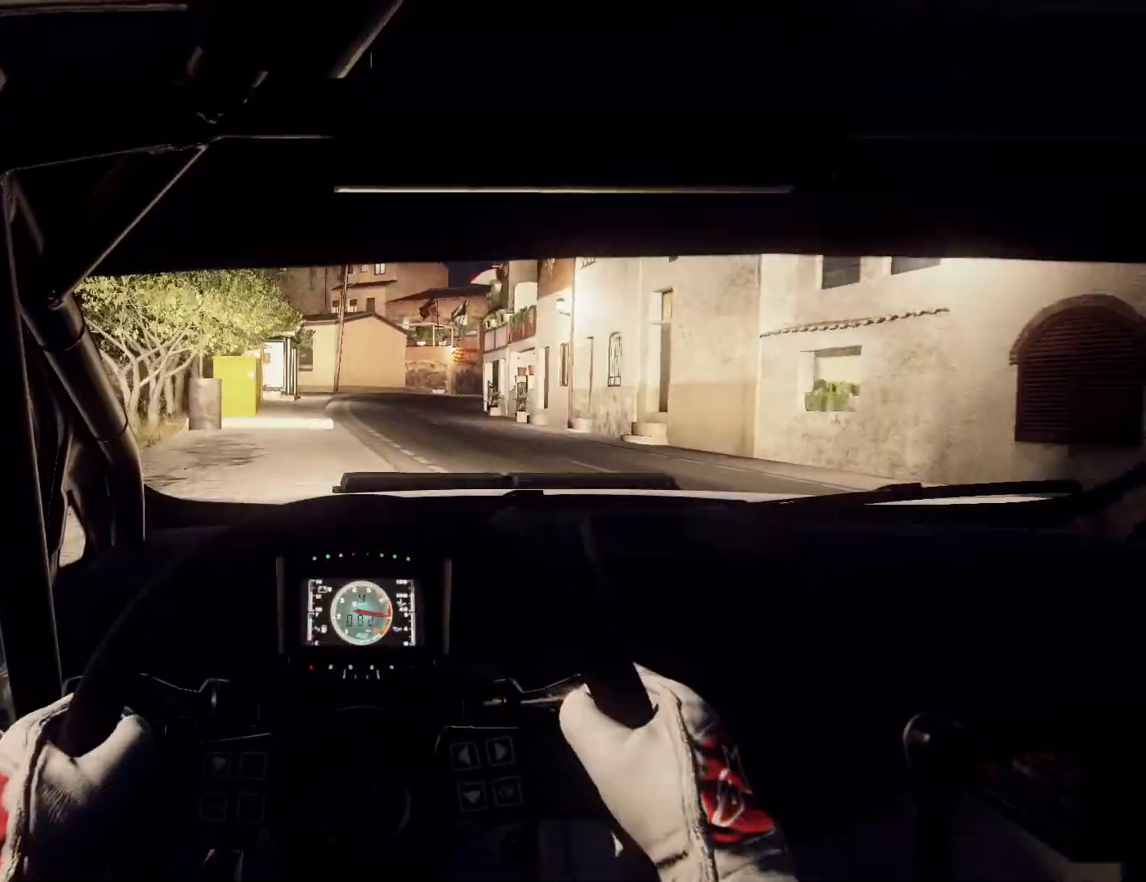
{"buttons": ["L2"], "left_stick": "right", "right_stick": "center", "events": [[167, "left_stick", "left"], [233, "left_stick", "center"], [333, "L2", "down"], [400, "left_stick", "right"]]}
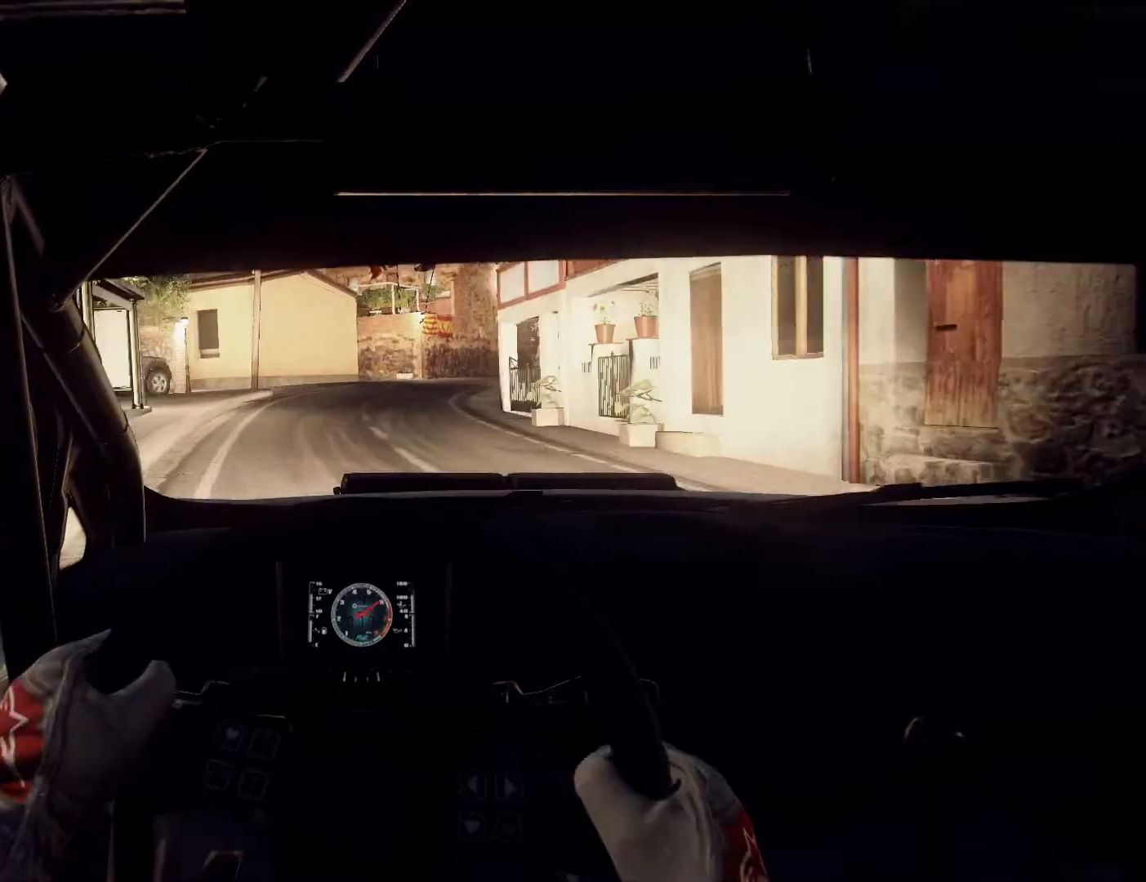
{"buttons": [], "left_stick": "right", "right_stick": "center", "events": [[67, "left_stick", "center"], [100, "L2", "up"], [167, "L2", "down"], [167, "left_stick", "right"], [500, "L2", "up"]]}
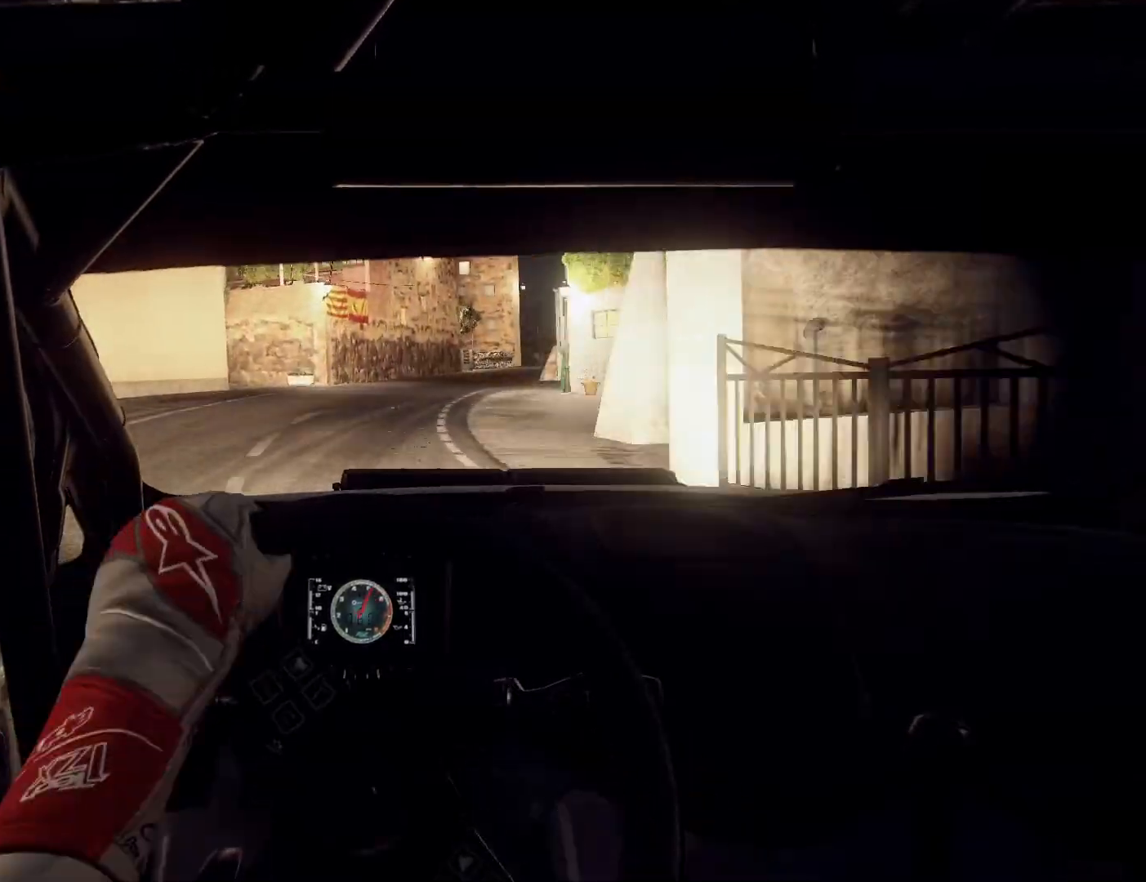
{"buttons": [], "left_stick": "right", "right_stick": "center", "events": [[67, "left_stick", "center"], [167, "left_stick", "right"], [367, "left_stick", "center"], [433, "left_stick", "right"]]}
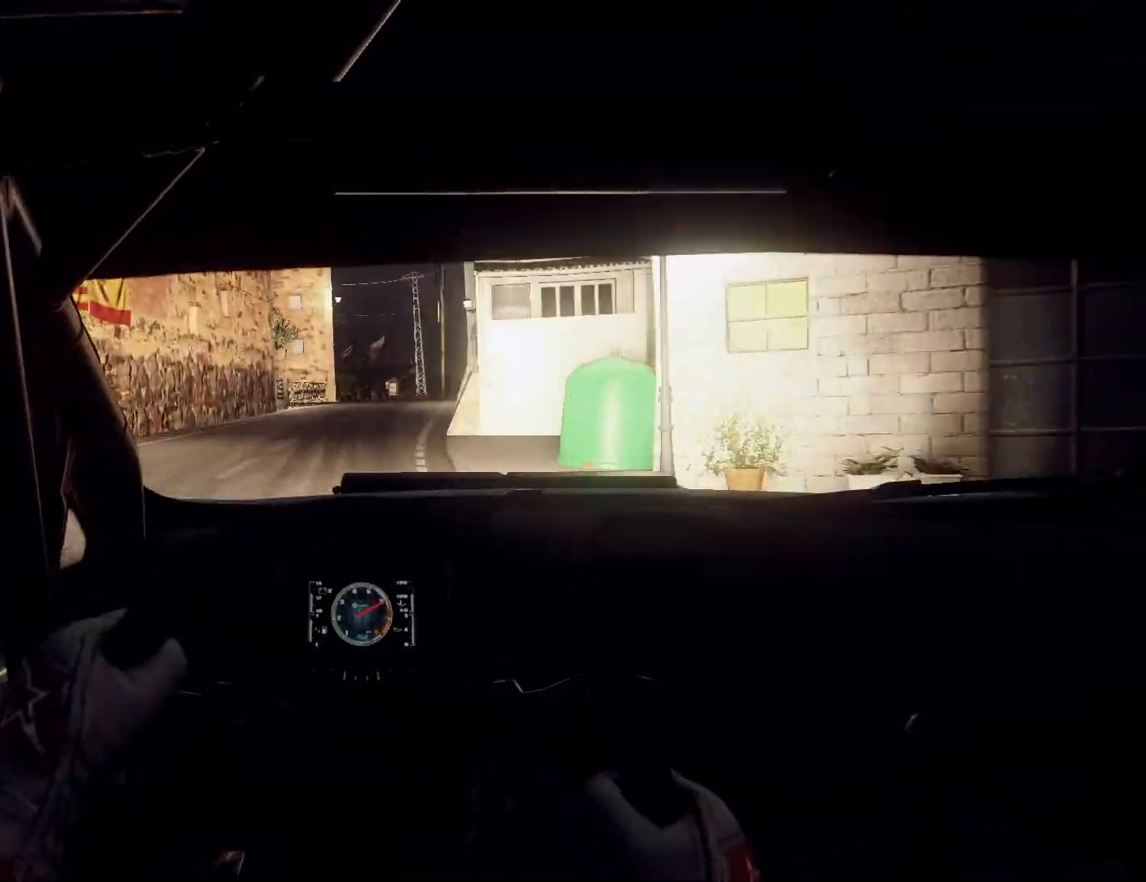
{"buttons": [], "left_stick": "left", "right_stick": "center", "events": [[200, "left_stick", "center"], [467, "left_stick", "left"]]}
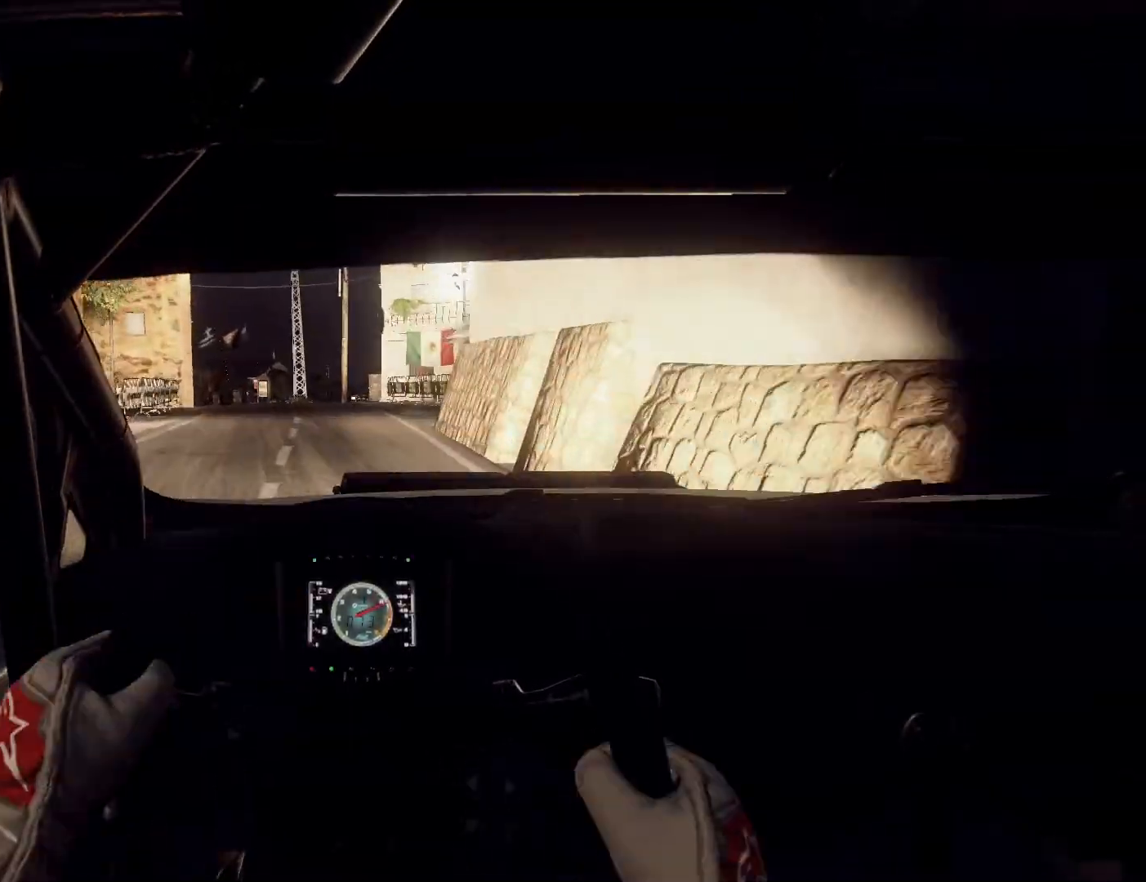
{"buttons": [], "left_stick": "center", "right_stick": "center", "events": [[300, "left_stick", "center"], [367, "left_stick", "left"], [500, "left_stick", "center"]]}
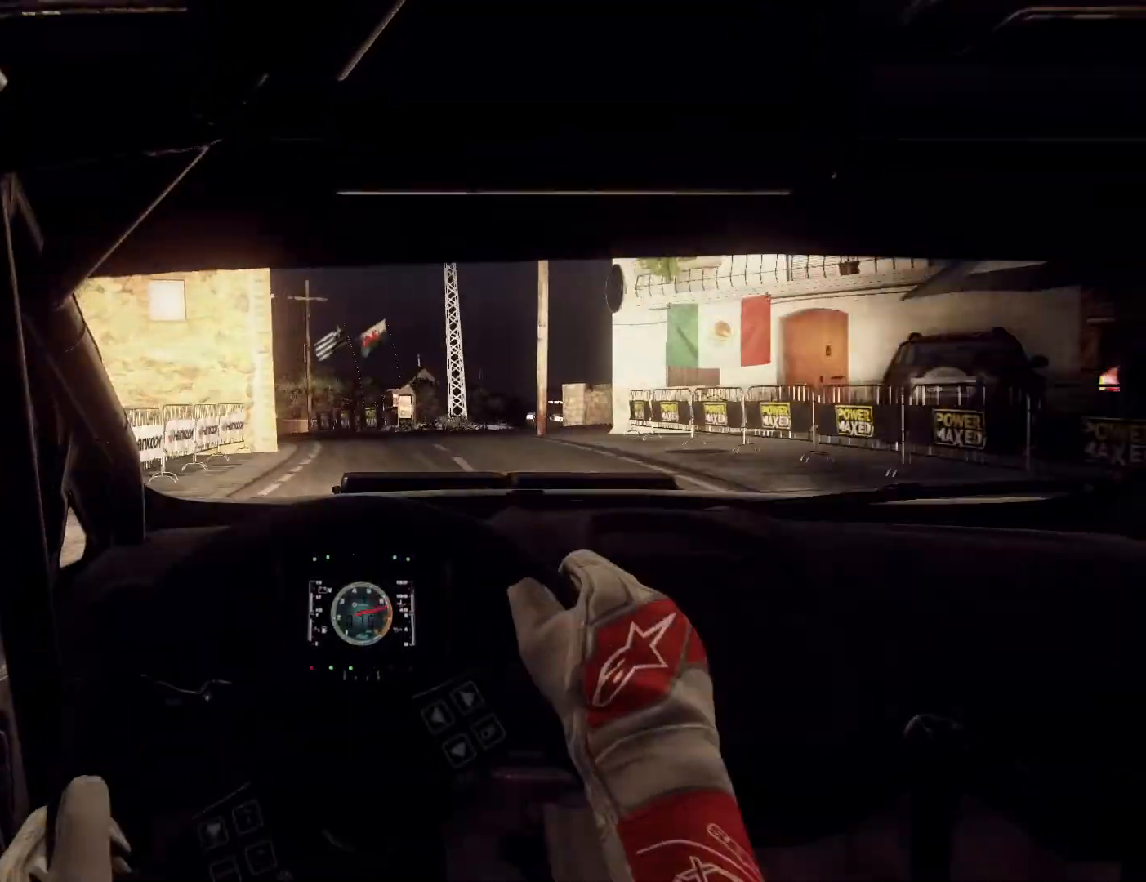
{"buttons": [], "left_stick": "left", "right_stick": "center", "events": [[100, "left_stick", "left"], [233, "L2", "down"], [500, "L2", "up"]]}
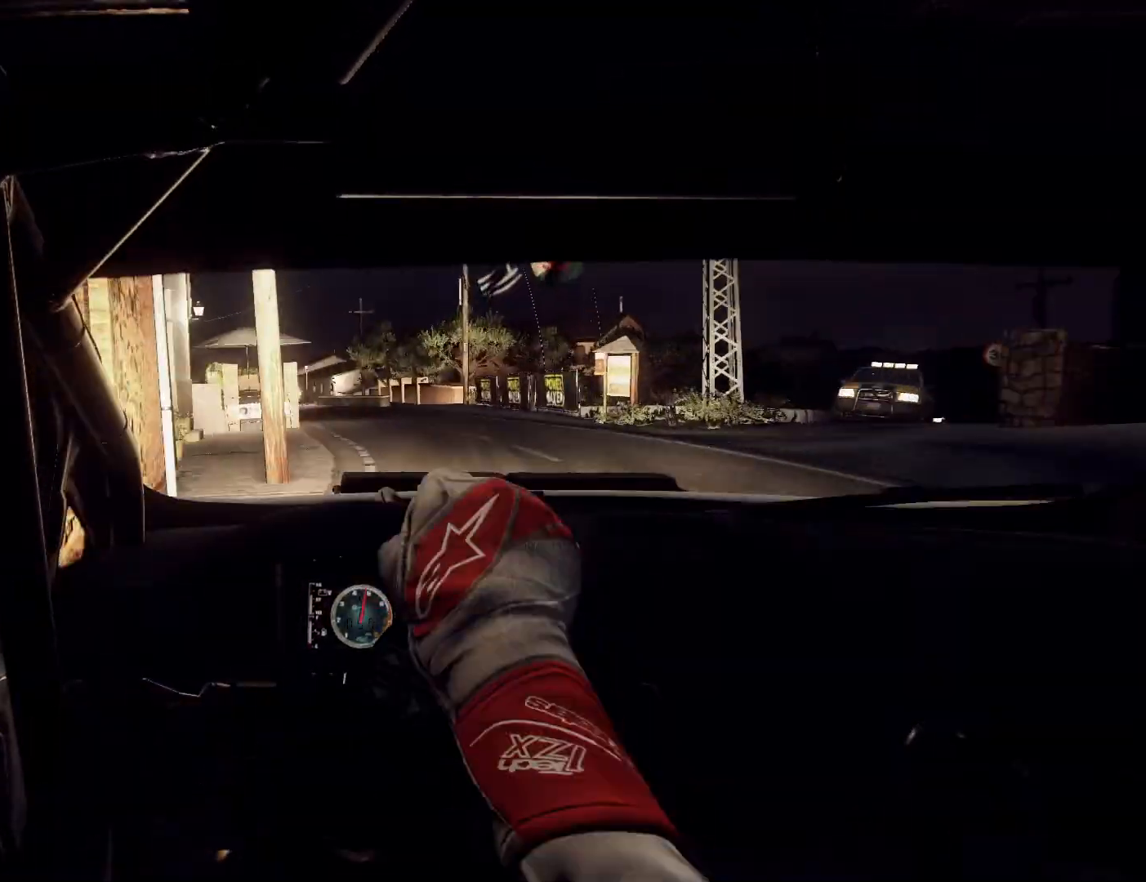
{"buttons": [], "left_stick": "center", "right_stick": "center", "events": [[33, "left_stick", "center"], [167, "left_stick", "left"], [367, "left_stick", "center"]]}
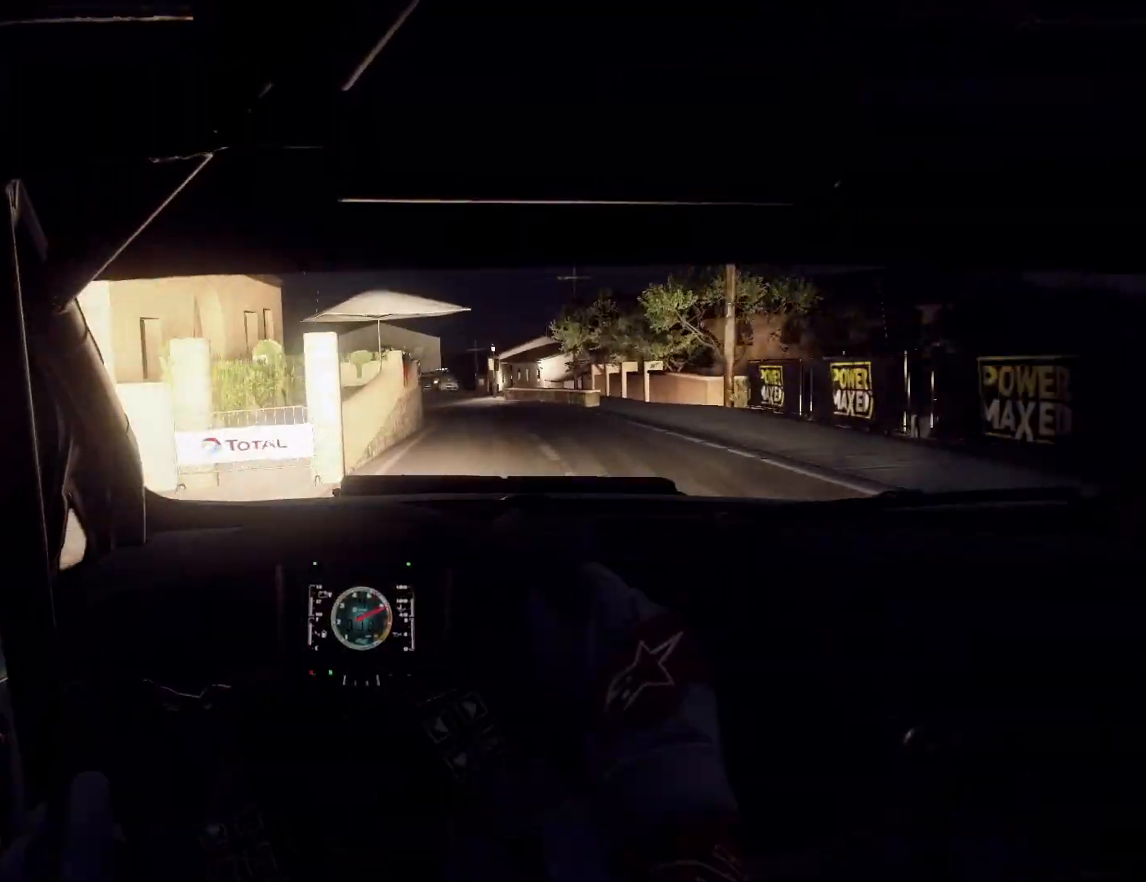
{"buttons": [], "left_stick": "left", "right_stick": "center", "events": [[67, "left_stick", "right"], [333, "left_stick", "center"], [433, "left_stick", "left"]]}
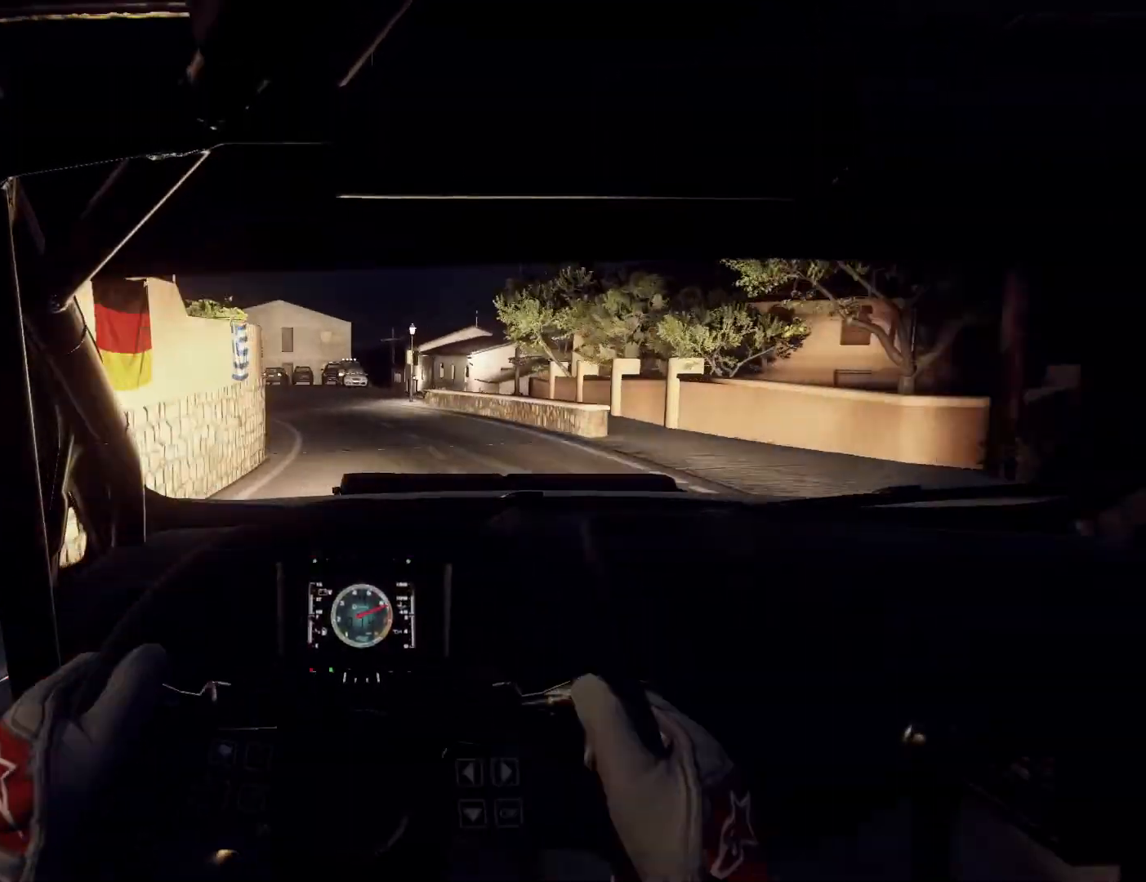
{"buttons": [], "left_stick": "left", "right_stick": "center", "events": [[100, "left_stick", "center"], [167, "left_stick", "left"], [300, "L2", "down"], [433, "L2", "up"]]}
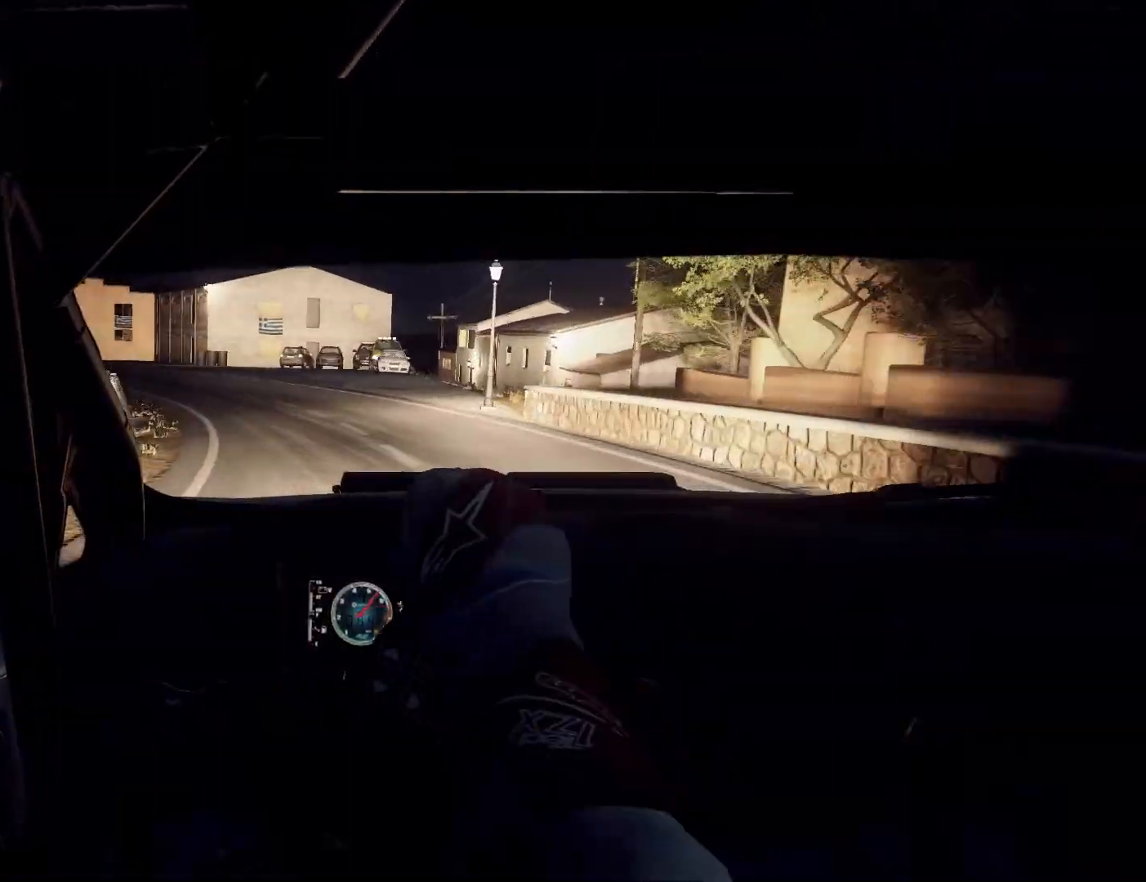
{"buttons": [], "left_stick": "center", "right_stick": "center", "events": [[67, "left_stick", "center"], [200, "left_stick", "left"], [267, "L2", "down"], [400, "L2", "up"], [433, "left_stick", "center"]]}
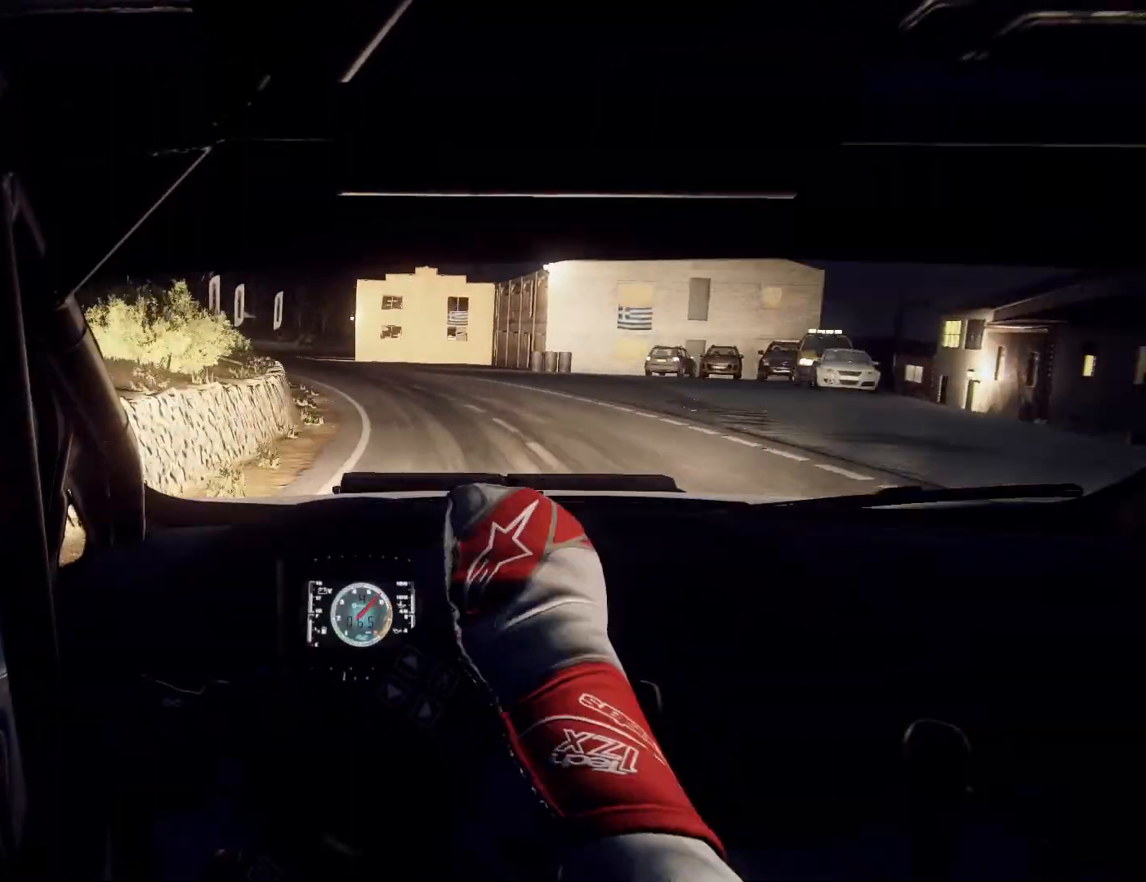
{"buttons": [], "left_stick": "center", "right_stick": "center", "events": [[67, "left_stick", "left"], [233, "left_stick", "center"], [333, "left_stick", "left"], [467, "left_stick", "center"]]}
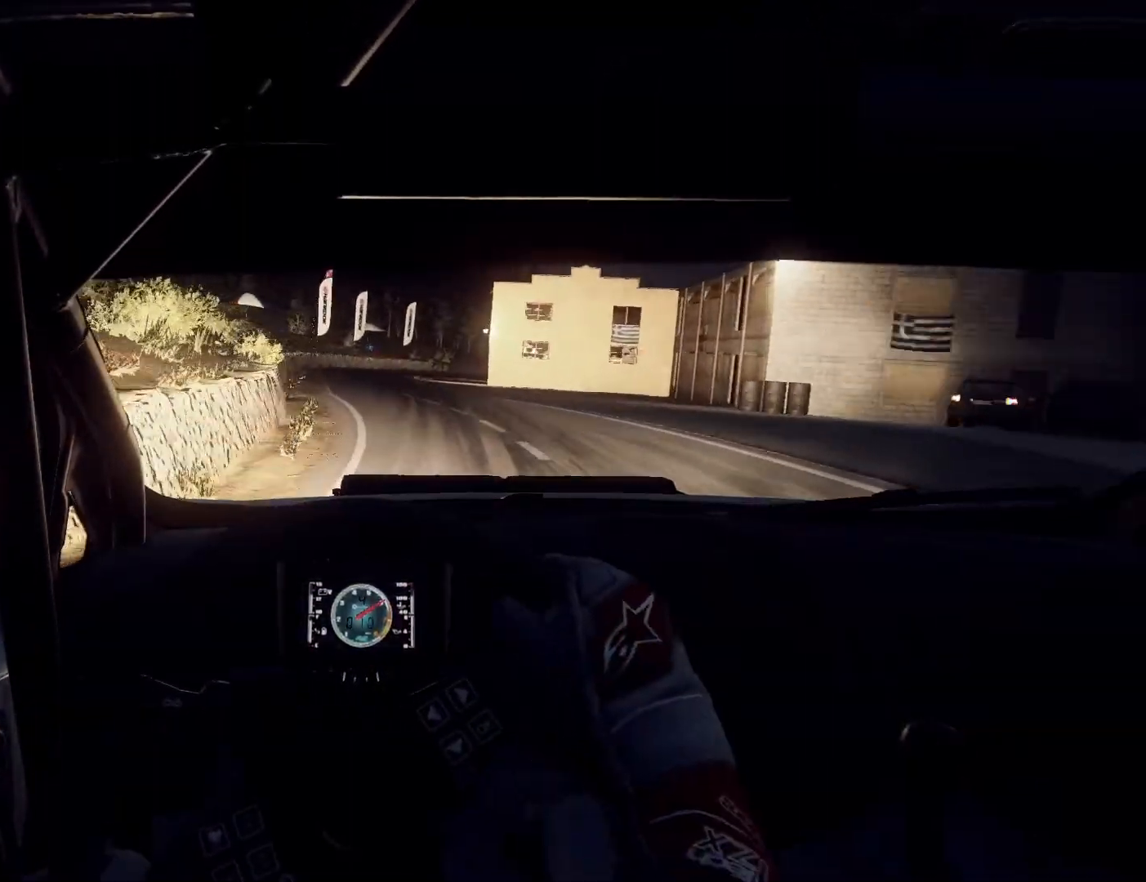
{"buttons": [], "left_stick": "right", "right_stick": "center", "events": [[100, "left_stick", "left"], [233, "left_stick", "center"], [400, "left_stick", "right"]]}
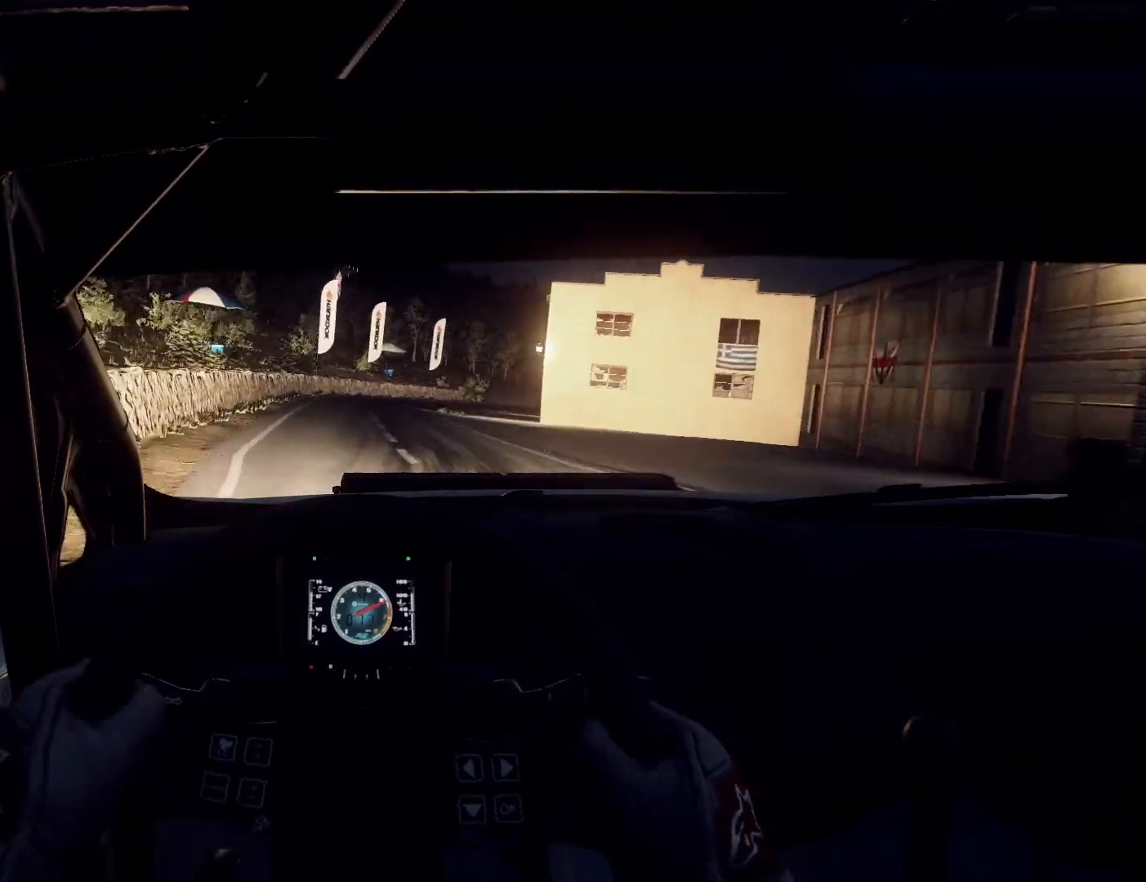
{"buttons": [], "left_stick": "right", "right_stick": "center", "events": [[167, "left_stick", "center"], [367, "left_stick", "right"]]}
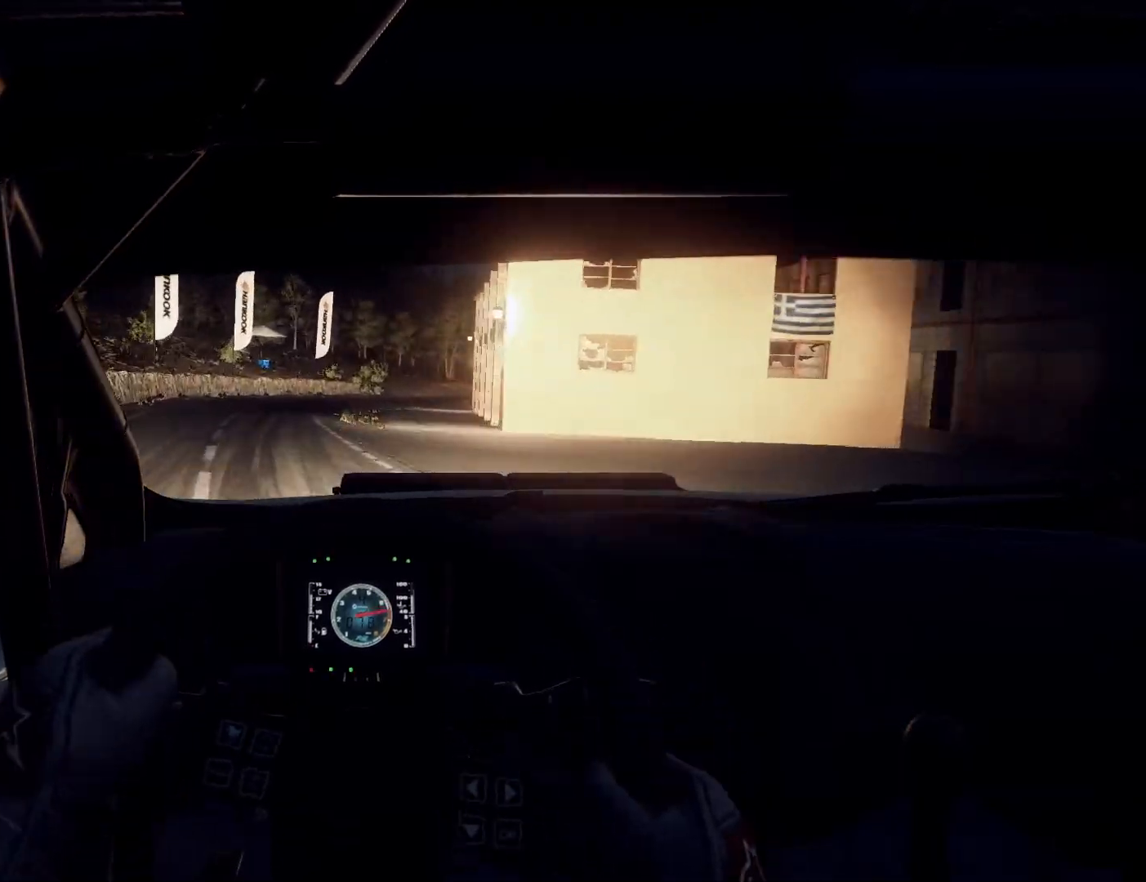
{"buttons": [], "left_stick": "right", "right_stick": "center", "events": [[100, "left_stick", "center"], [300, "left_stick", "right"], [433, "left_stick", "center"], [500, "left_stick", "right"]]}
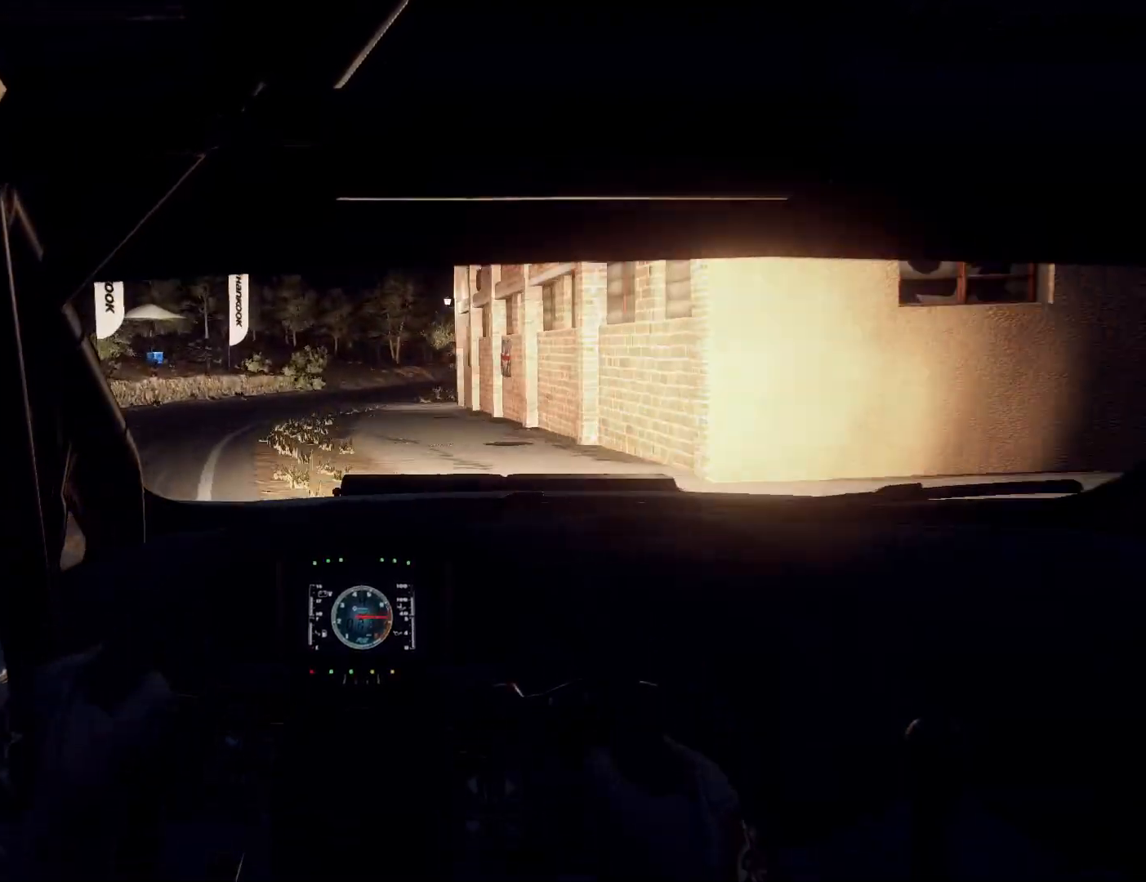
{"buttons": ["L2"], "left_stick": "right", "right_stick": "center", "events": [[167, "left_stick", "left"], [233, "left_stick", "center"], [433, "left_stick", "right"], [500, "L2", "down"]]}
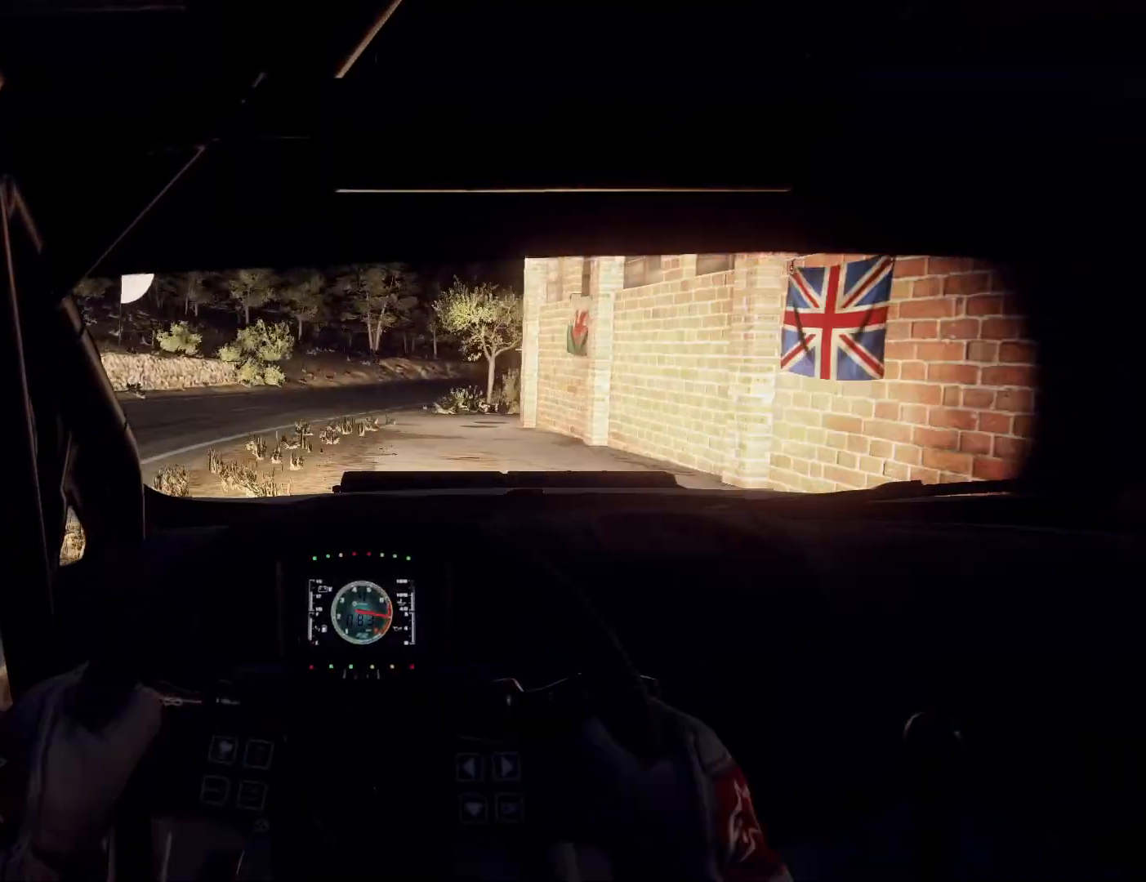
{"buttons": [], "left_stick": "center", "right_stick": "center", "events": [[233, "L2", "up"], [367, "left_stick", "center"]]}